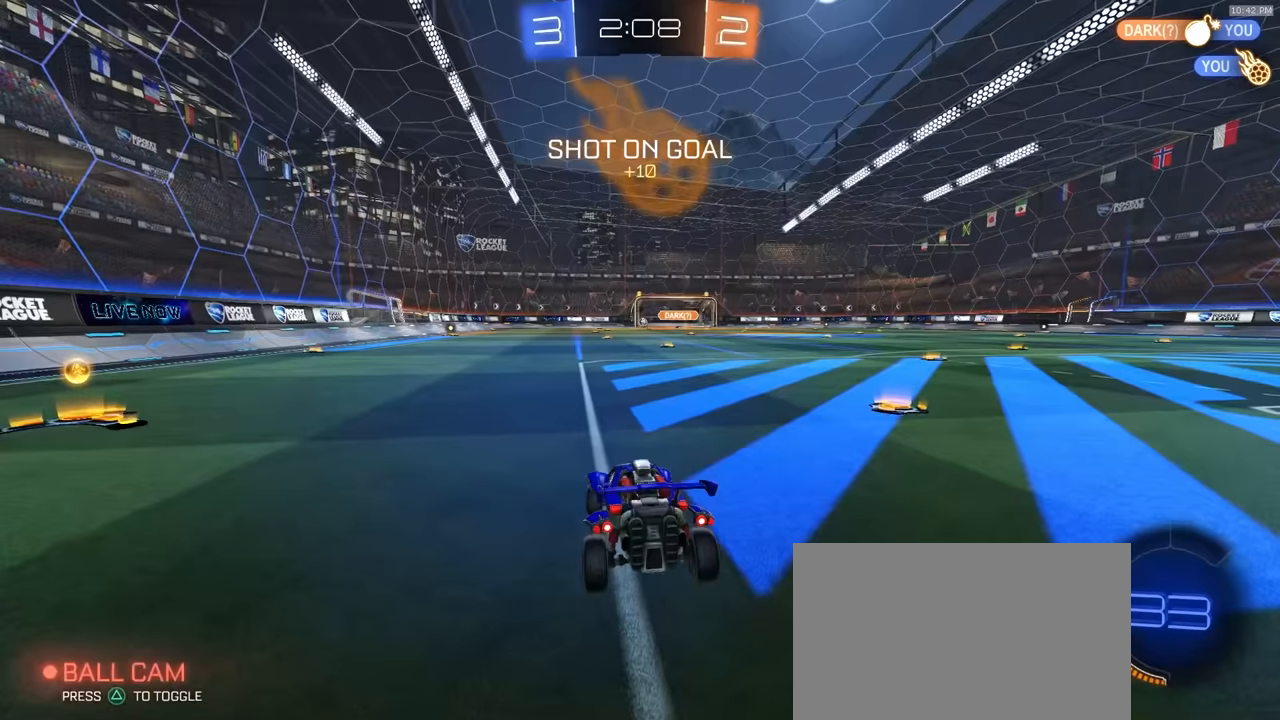
Gameplay with a controller (PlayStation layout); each line is a JSON object with the inputs held at the frame after it (dt_ms = milliseconds from this image to that frame). "events" lists button and stick changes between this image and that frame as [ms after this image, input, new state], when the widget could be followed in between. Not read: L3 R3 TOUCHPAD.
{"dt_ms": 500, "buttons": ["R1", "R2"], "left_stick": "center", "right_stick": "center", "events": [[467, "R1", "down"]]}
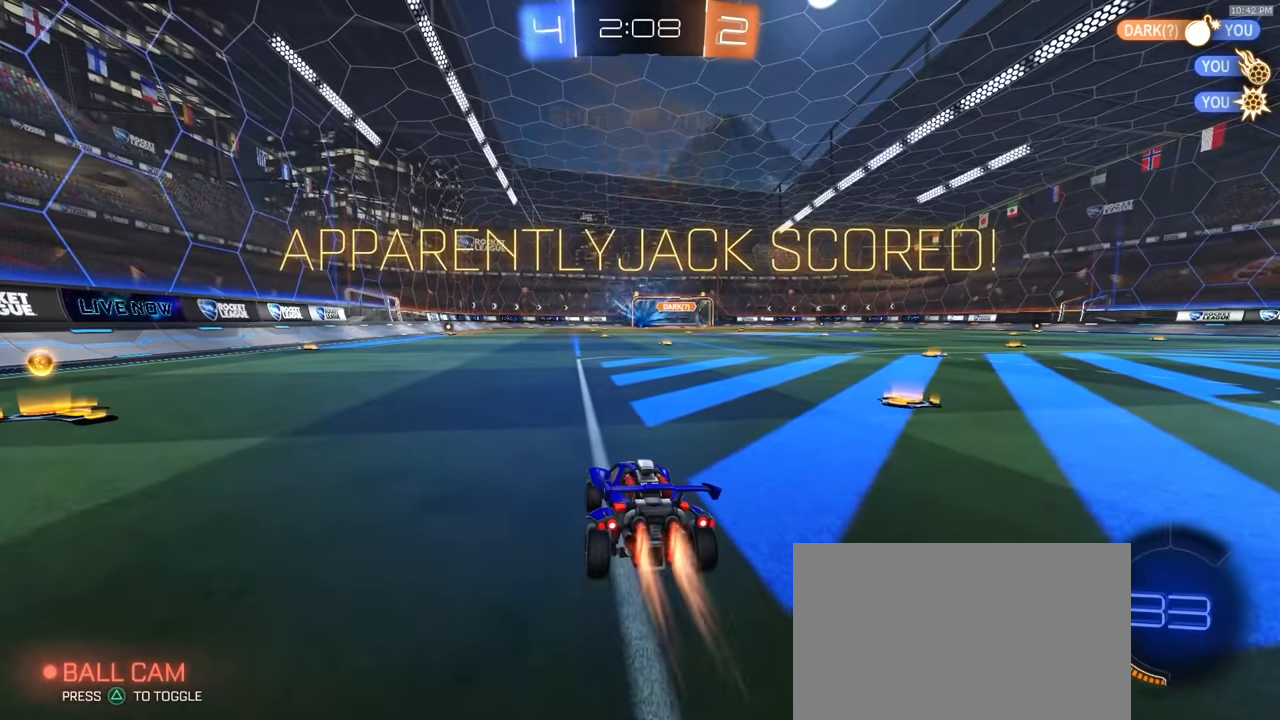
{"dt_ms": 500, "buttons": ["TRIANGLE", "R1", "R2"], "left_stick": "center", "right_stick": "center", "events": [[467, "TRIANGLE", "down"]]}
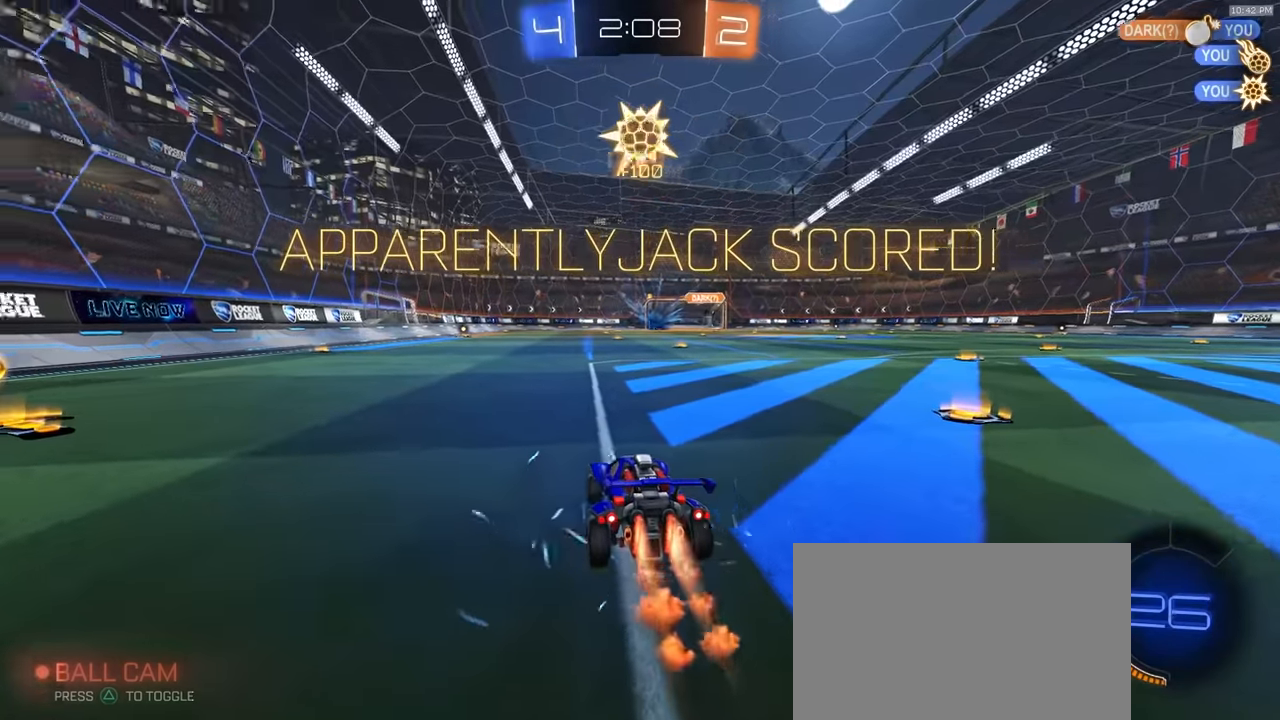
{"dt_ms": 1000, "buttons": ["L1", "R1", "R2"], "left_stick": "down-left", "right_stick": "center"}
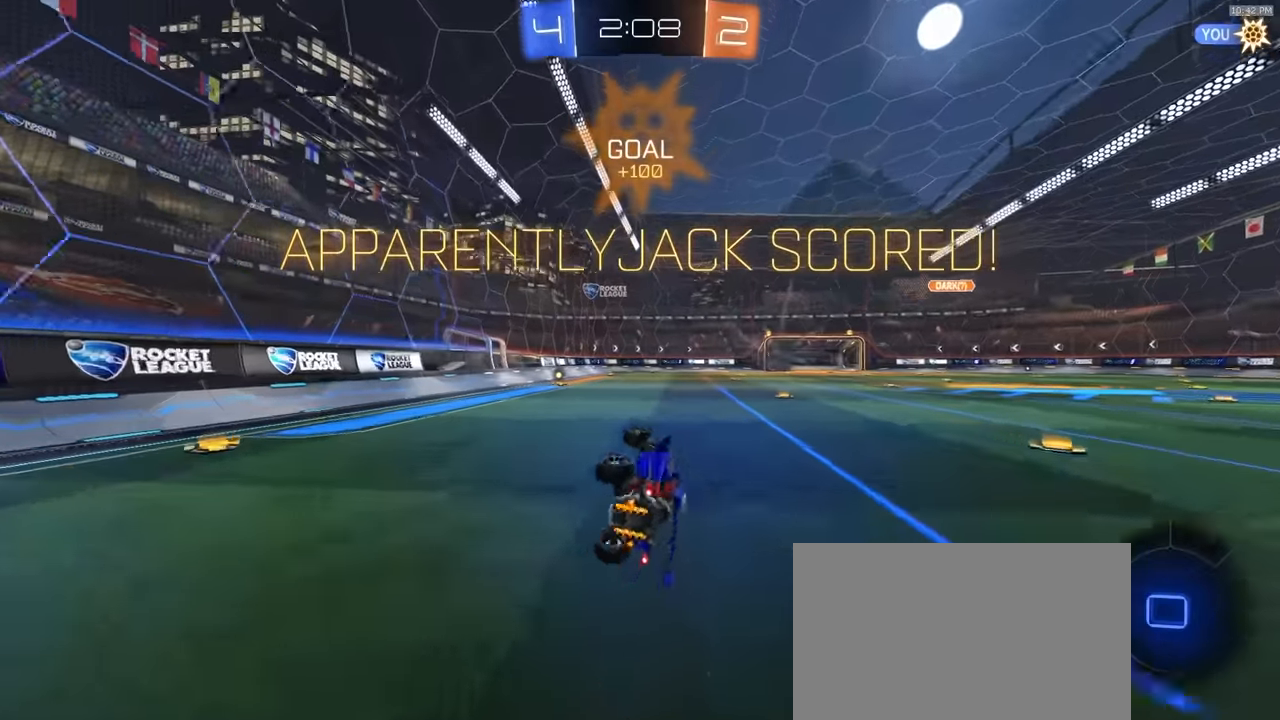
{"dt_ms": 500, "buttons": ["L1", "R2"], "left_stick": "center", "right_stick": "center", "events": [[83, "R1", "up"], [150, "left_stick", "center"]]}
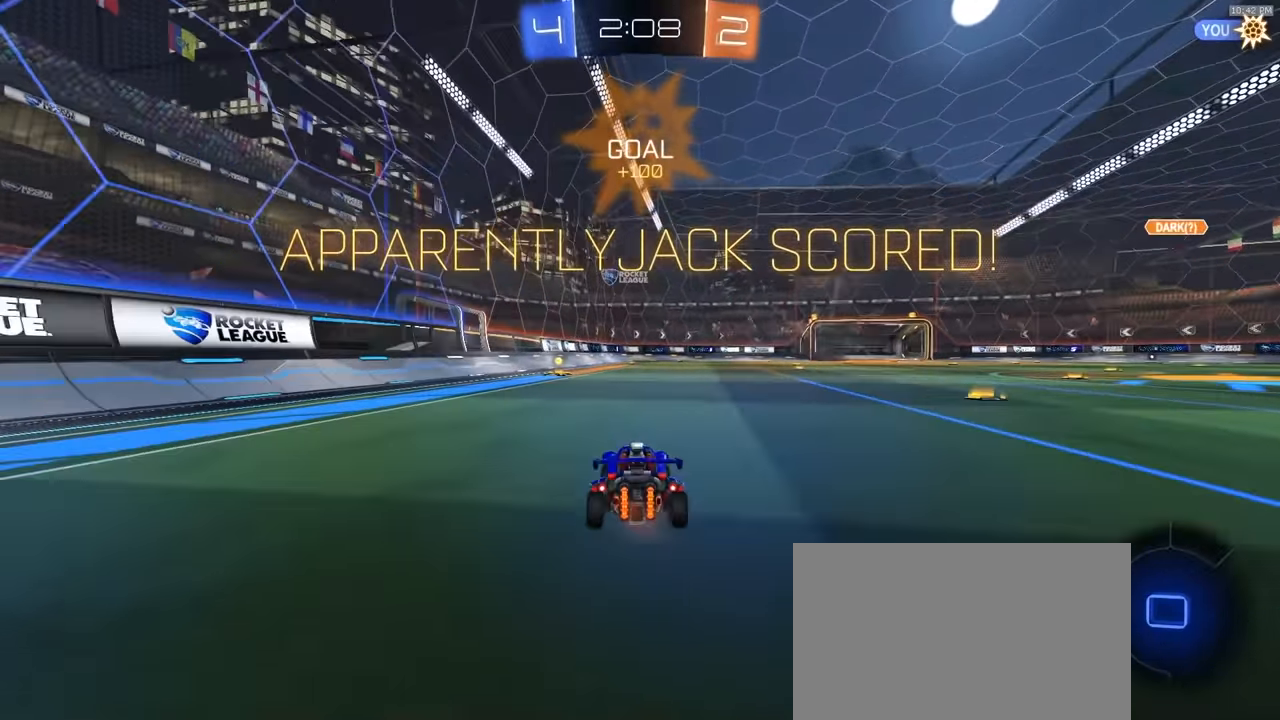
{"dt_ms": 500, "buttons": ["L1", "R2"], "left_stick": "down-left", "right_stick": "center"}
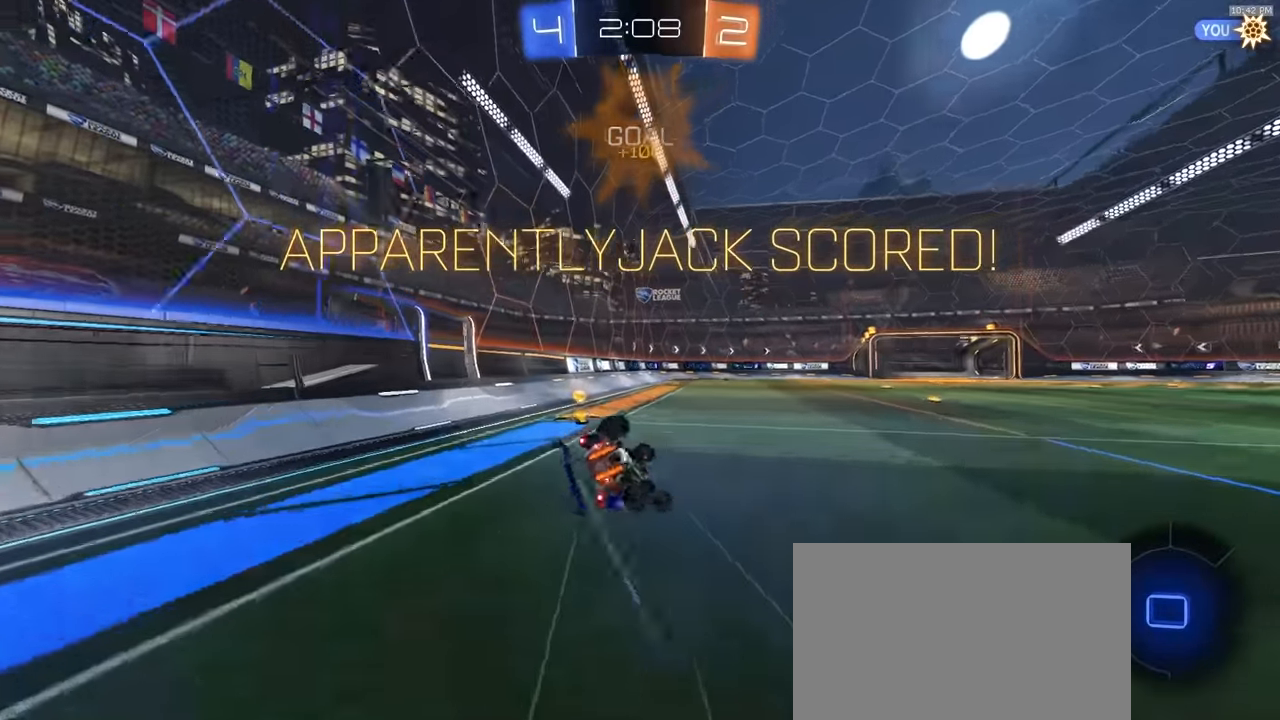
{"dt_ms": 500, "buttons": ["SQUARE", "R1", "R2"], "left_stick": "down-left", "right_stick": "center", "events": [[17, "L1", "up"], [117, "SQUARE", "down"], [317, "R1", "down"]]}
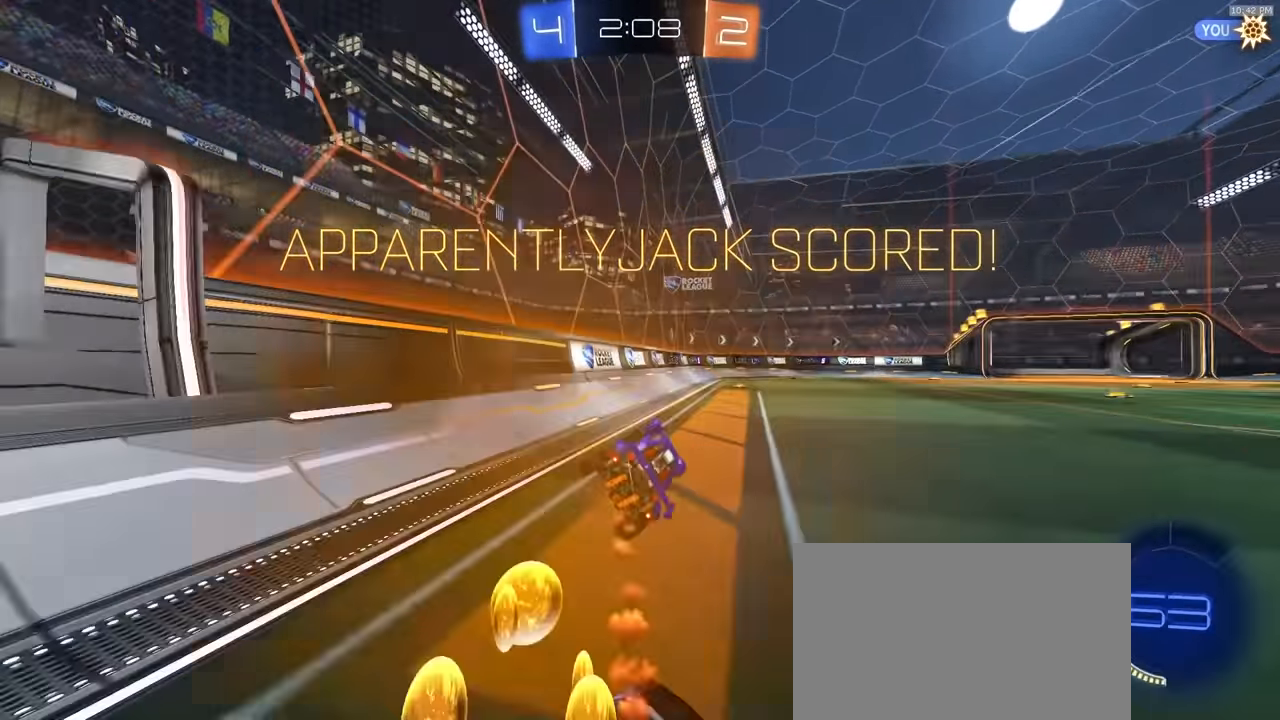
{"dt_ms": 500, "buttons": ["R2"], "left_stick": "center", "right_stick": "center", "events": [[33, "left_stick", "center"], [50, "R1", "up"], [83, "SQUARE", "up"], [317, "left_stick", "right"], [500, "left_stick", "center"]]}
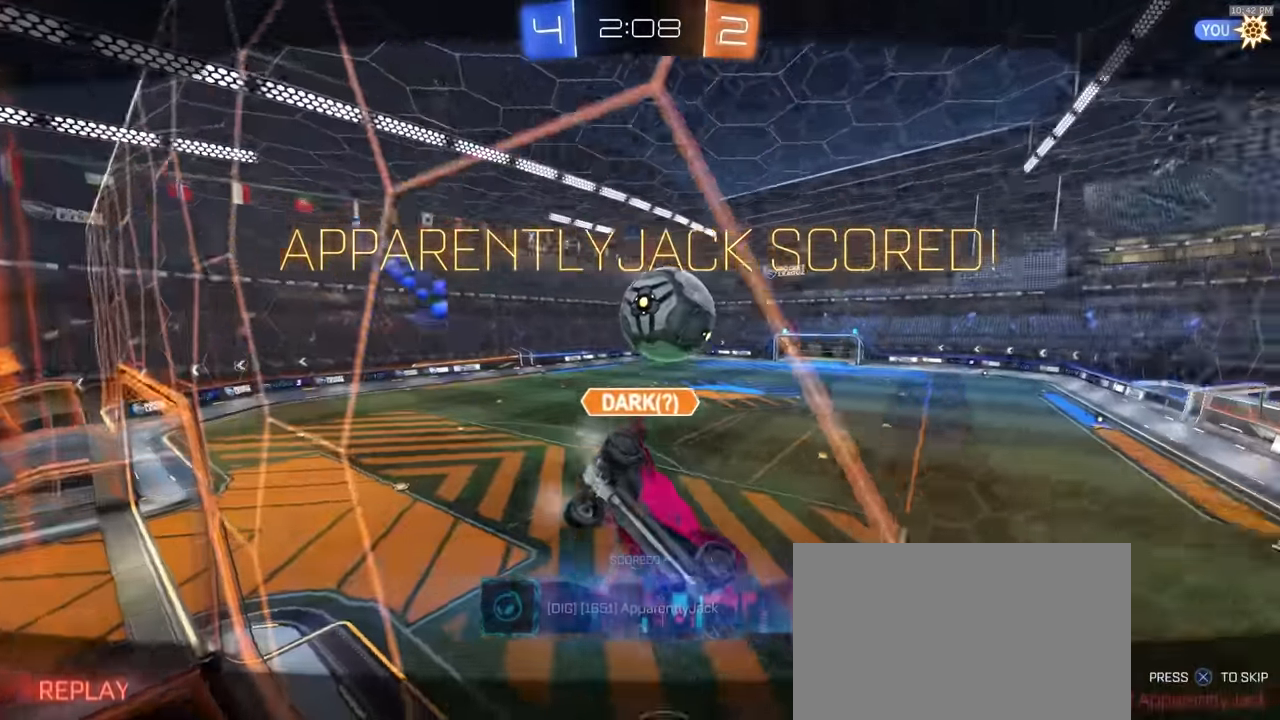
{"dt_ms": 500, "buttons": [], "left_stick": "center", "right_stick": "center", "events": [[17, "R2", "up"]]}
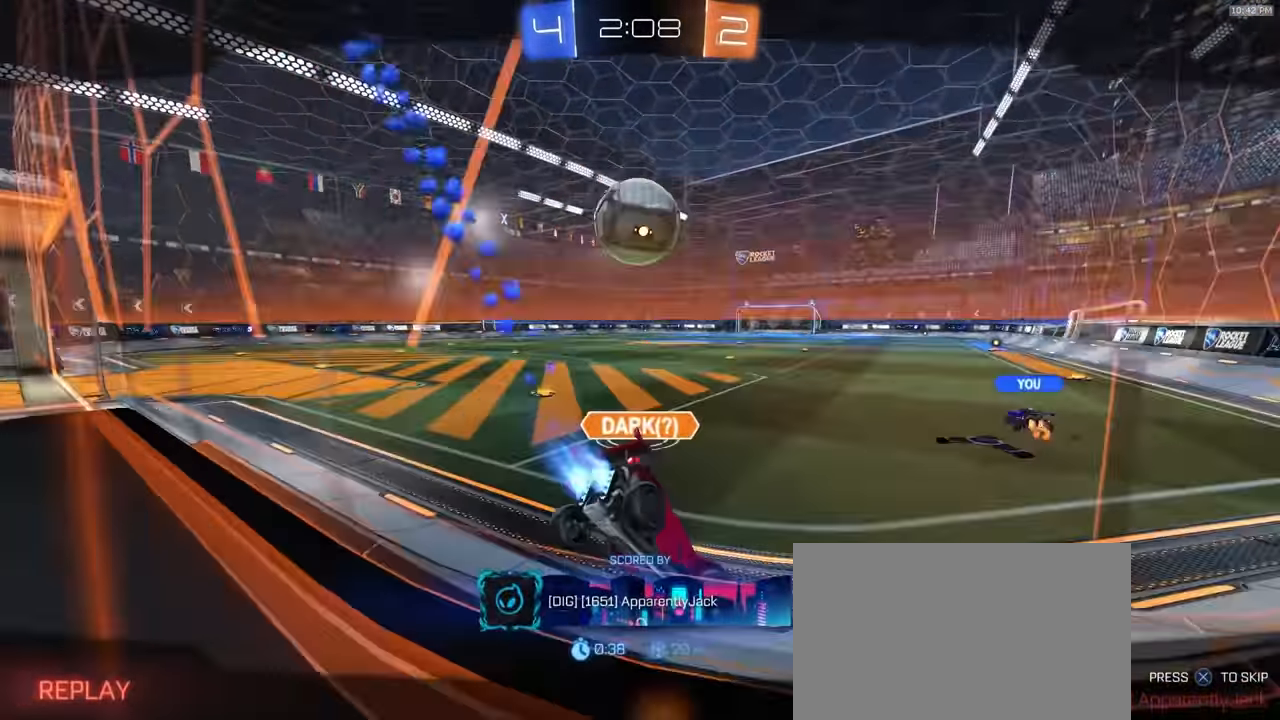
{"dt_ms": 500, "buttons": [], "left_stick": "center", "right_stick": "center", "events": []}
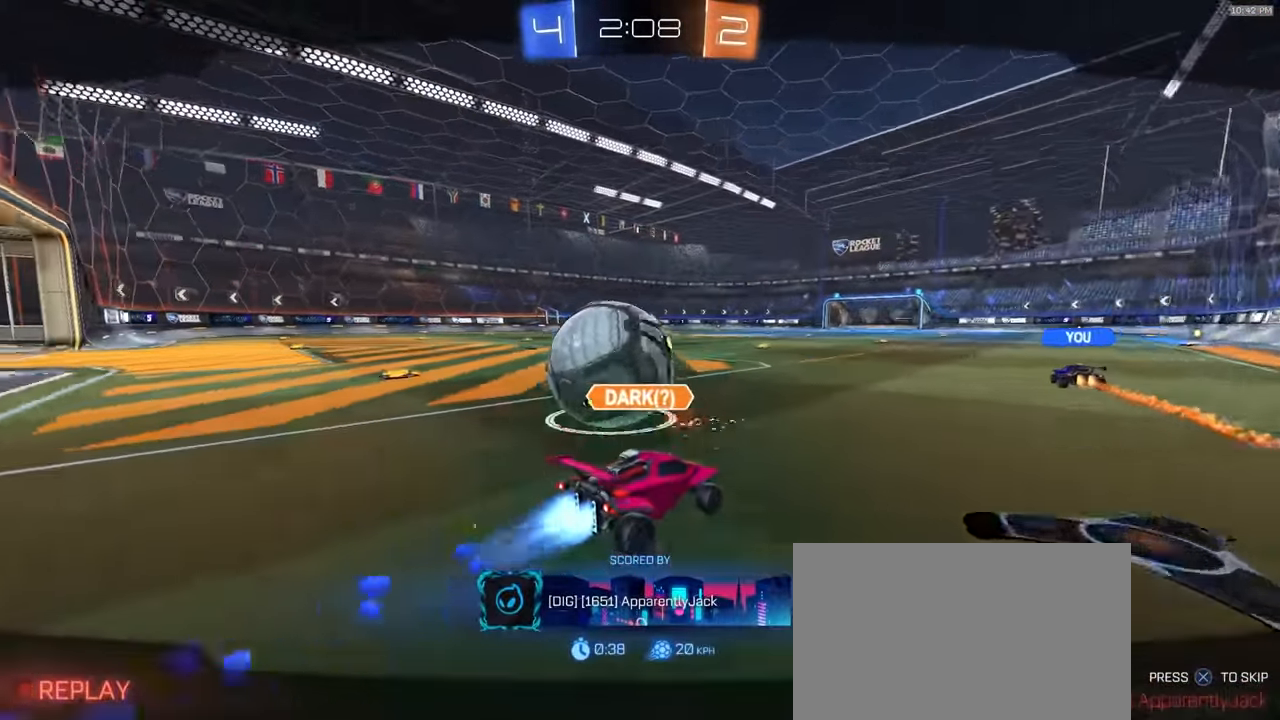
{"dt_ms": 500, "buttons": [], "left_stick": "center", "right_stick": "center", "events": [[67, "CROSS", "down"], [133, "CROSS", "up"]]}
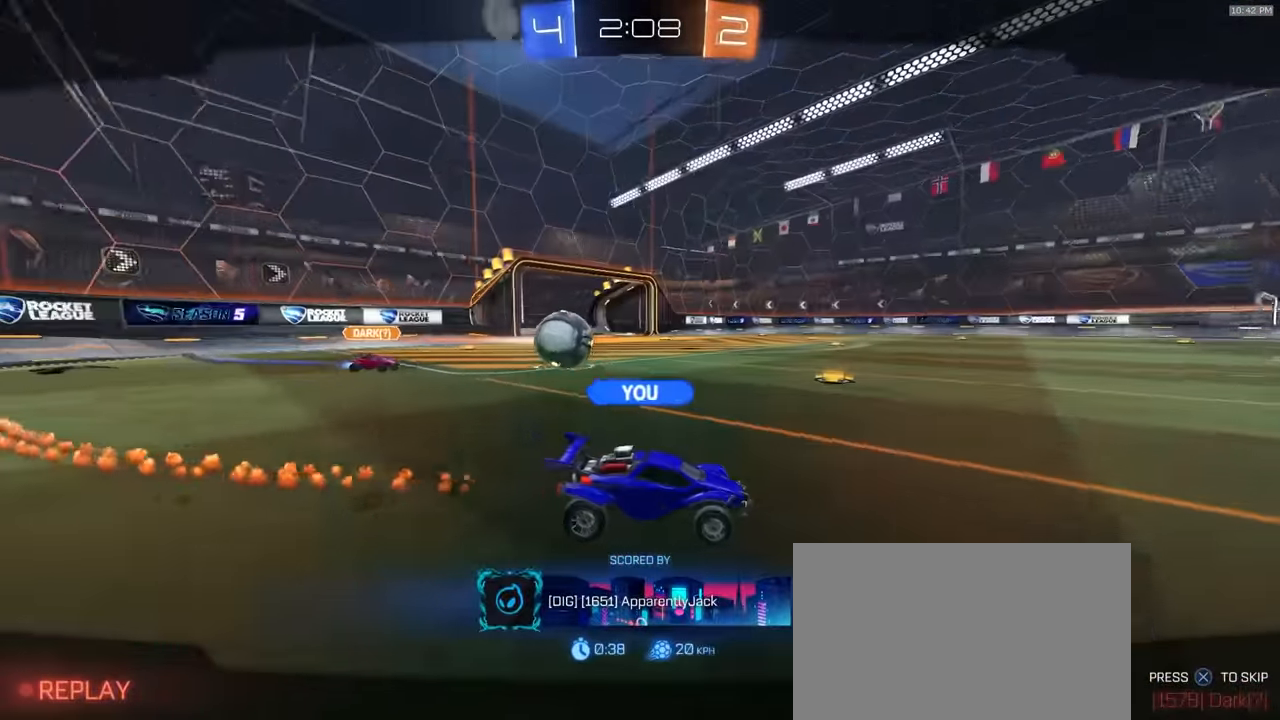
{"dt_ms": 500, "buttons": [], "left_stick": "center", "right_stick": "center", "events": []}
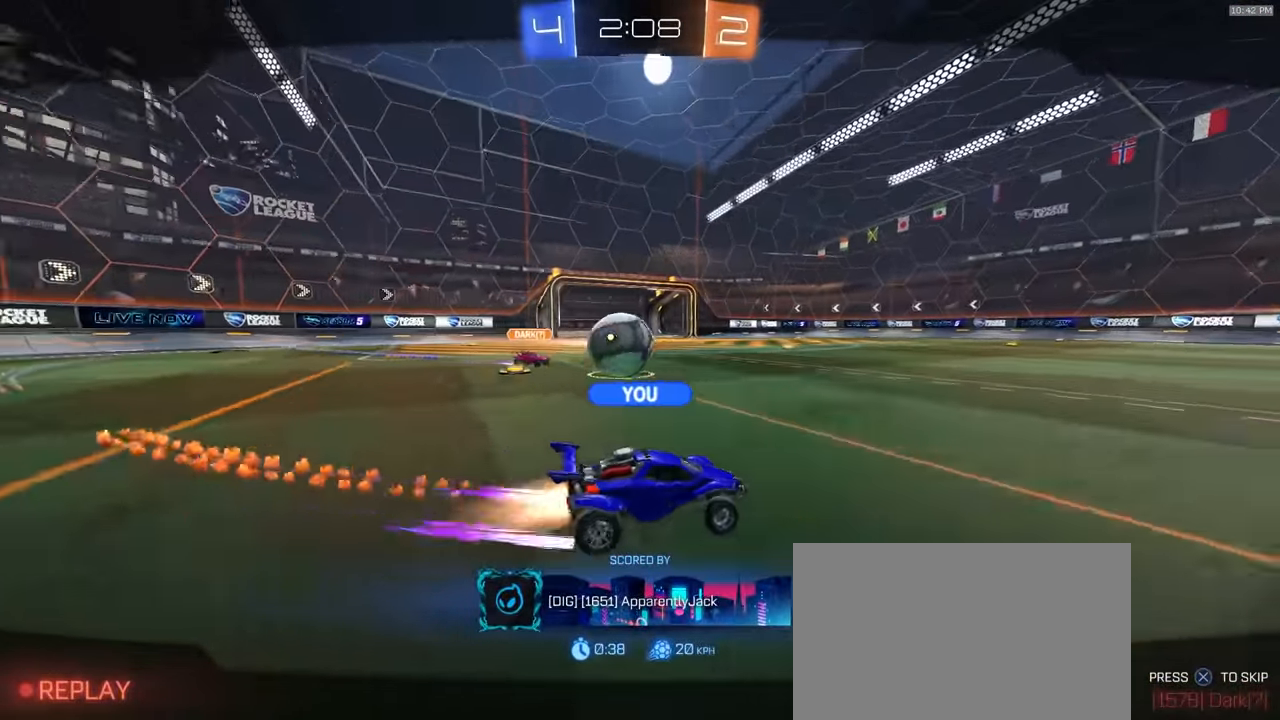
{"dt_ms": 500, "buttons": [], "left_stick": "center", "right_stick": "center"}
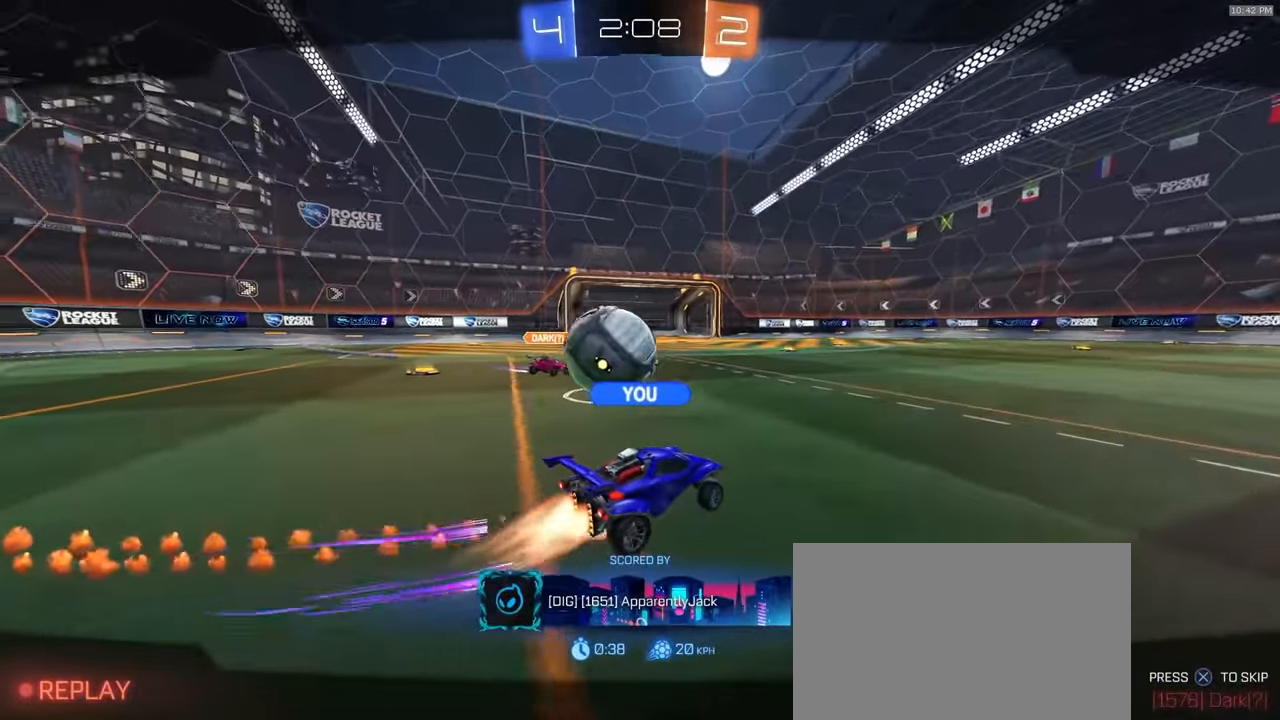
{"dt_ms": 1000, "buttons": [], "left_stick": "center", "right_stick": "center"}
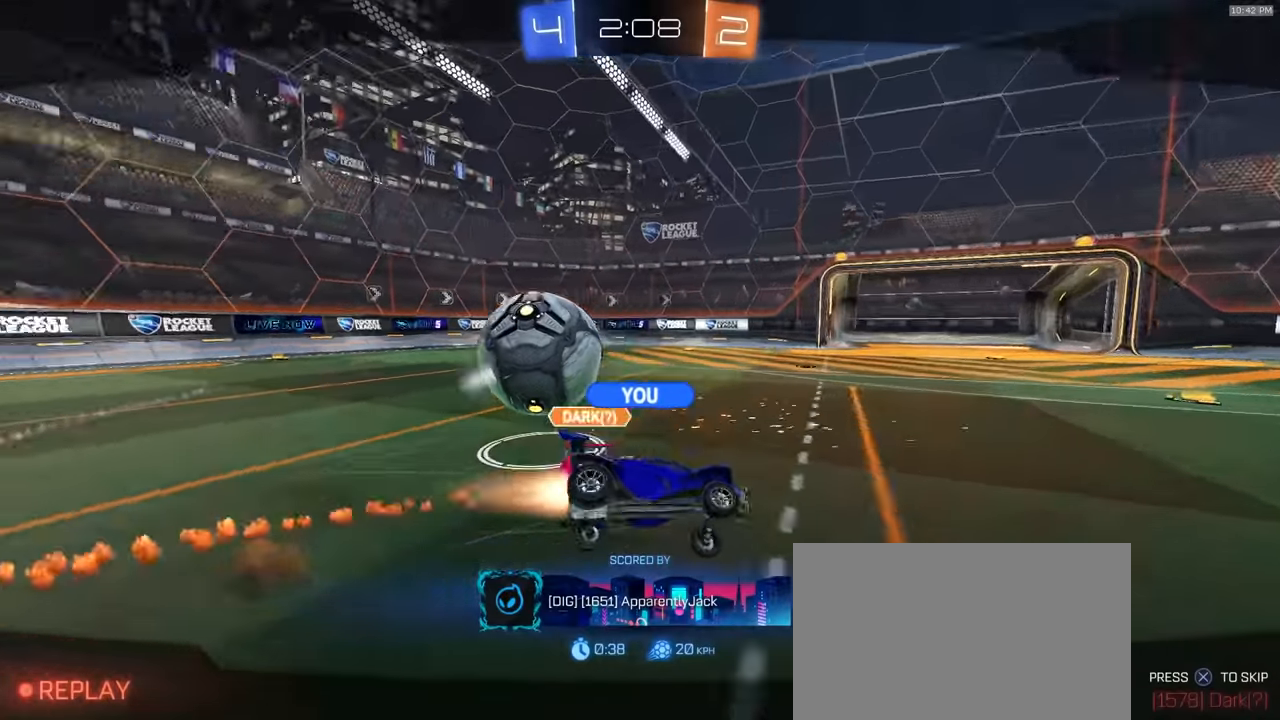
{"dt_ms": 500, "buttons": ["R2"], "left_stick": "center", "right_stick": "center", "events": [[500, "R2", "down"]]}
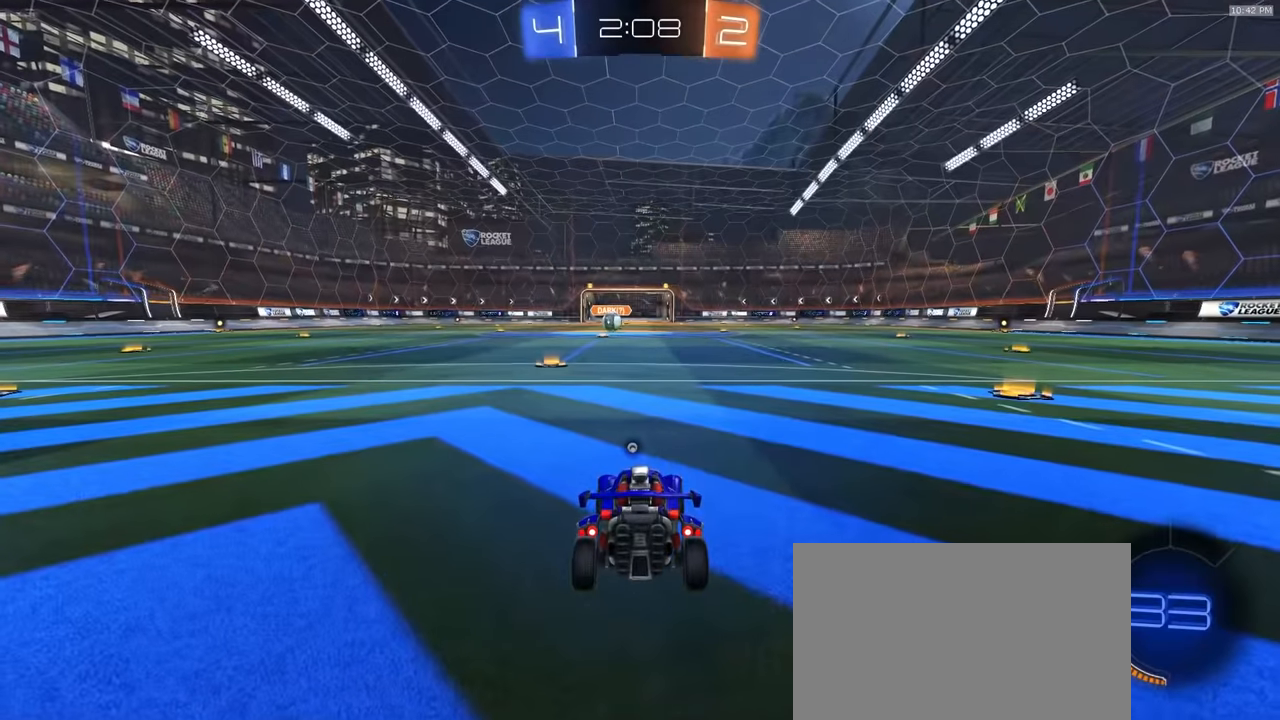
{"dt_ms": 500, "buttons": ["R1", "R2"], "left_stick": "center", "right_stick": "center", "events": [[400, "R1", "down"]]}
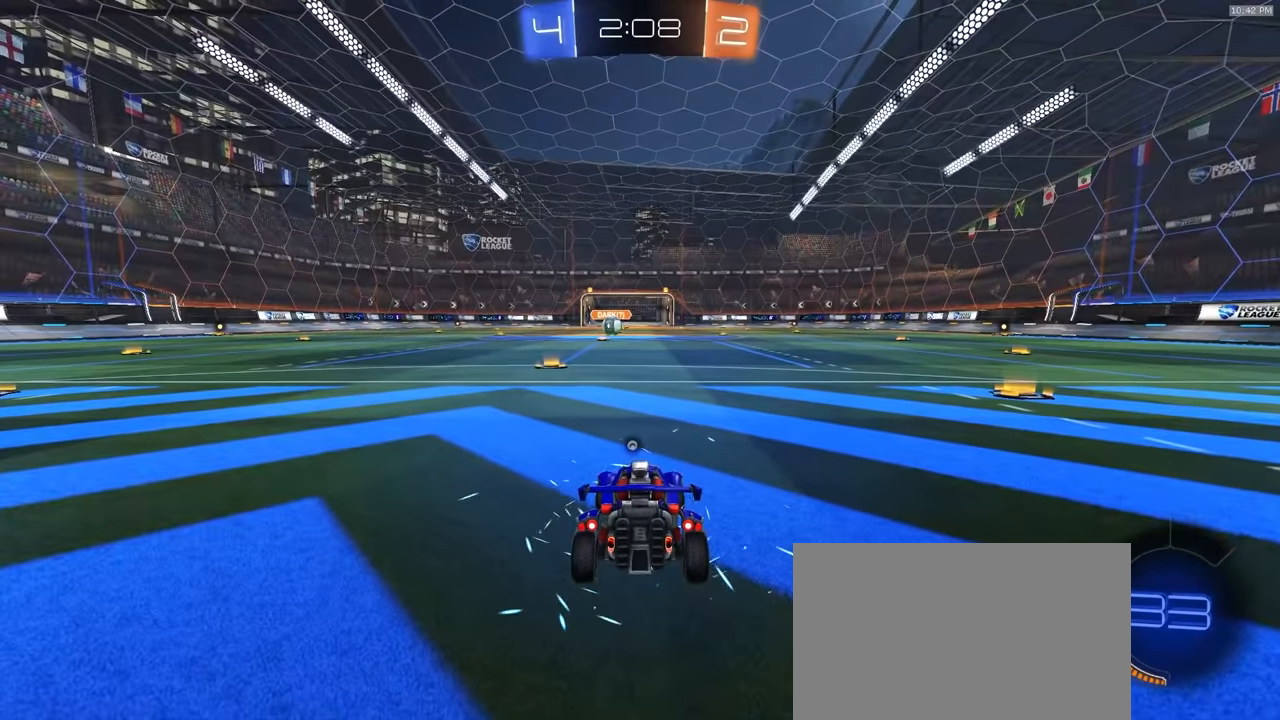
{"dt_ms": 500, "buttons": ["R1", "R2"], "left_stick": "center", "right_stick": "center", "events": [[67, "TRIANGLE", "down"], [267, "TRIANGLE", "up"]]}
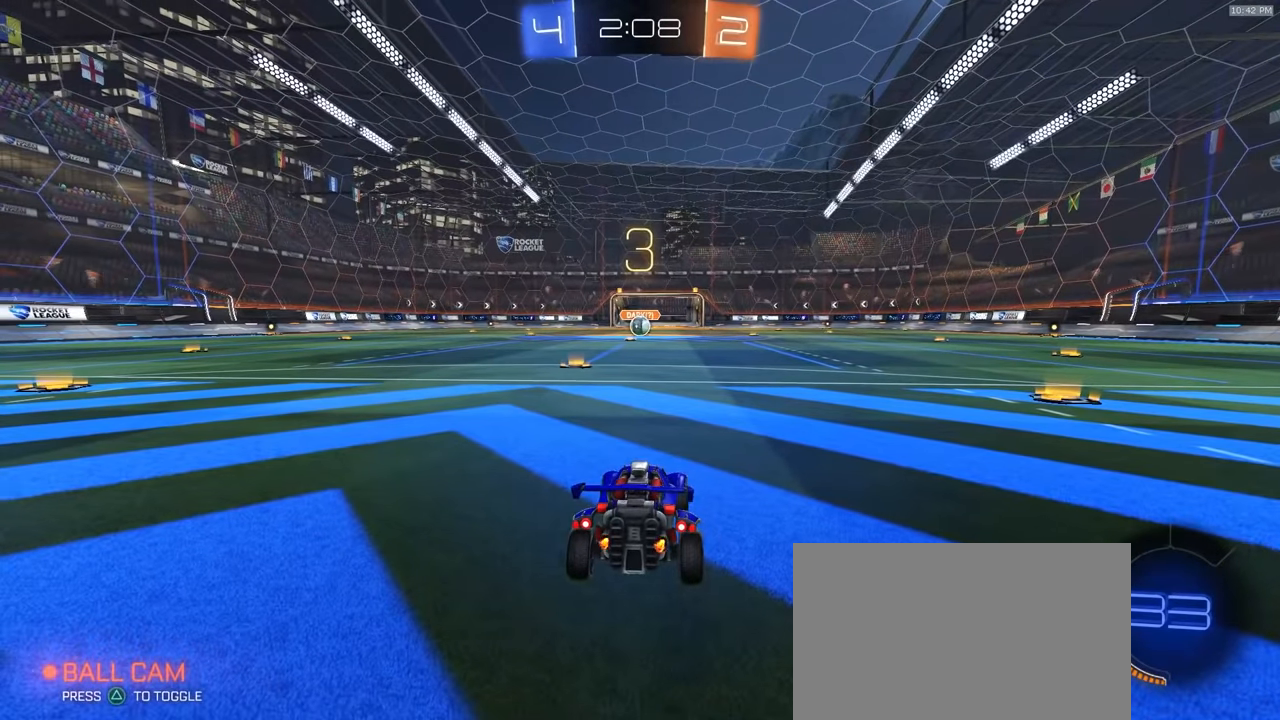
{"dt_ms": 500, "buttons": ["R1", "R2"], "left_stick": "center", "right_stick": "center", "events": []}
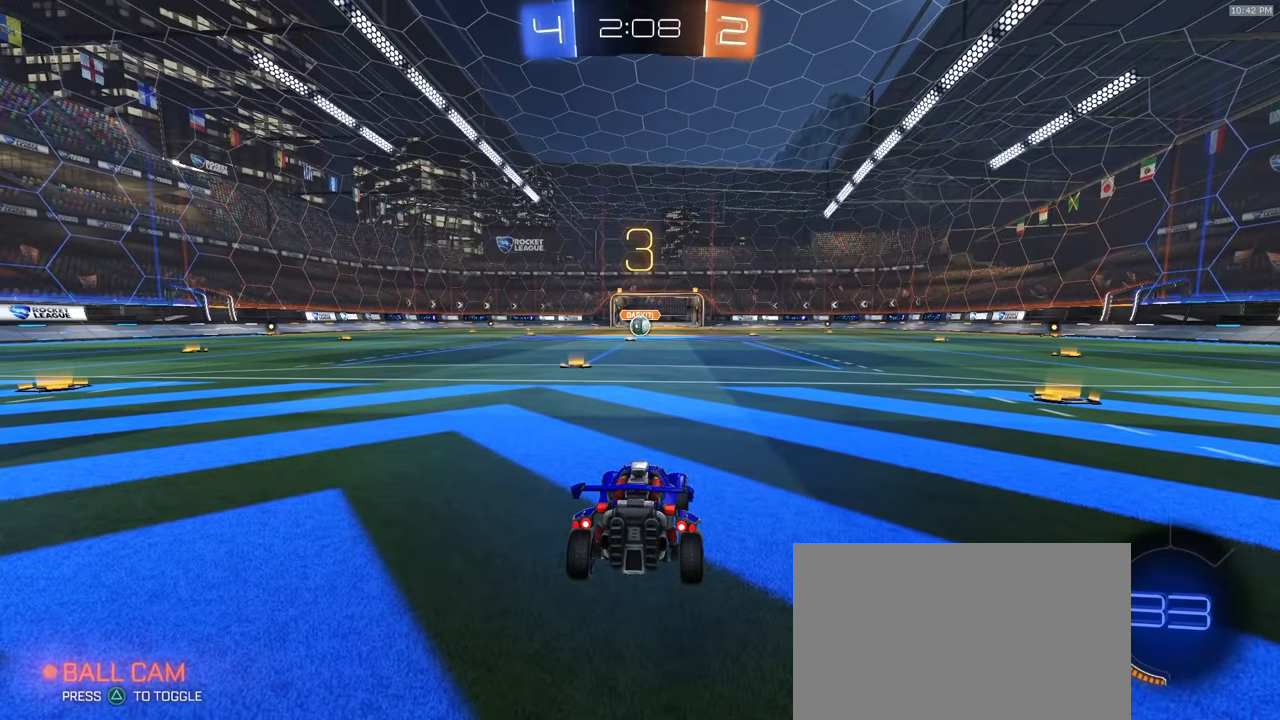
{"dt_ms": 500, "buttons": ["R1", "R2"], "left_stick": "center", "right_stick": "center", "events": []}
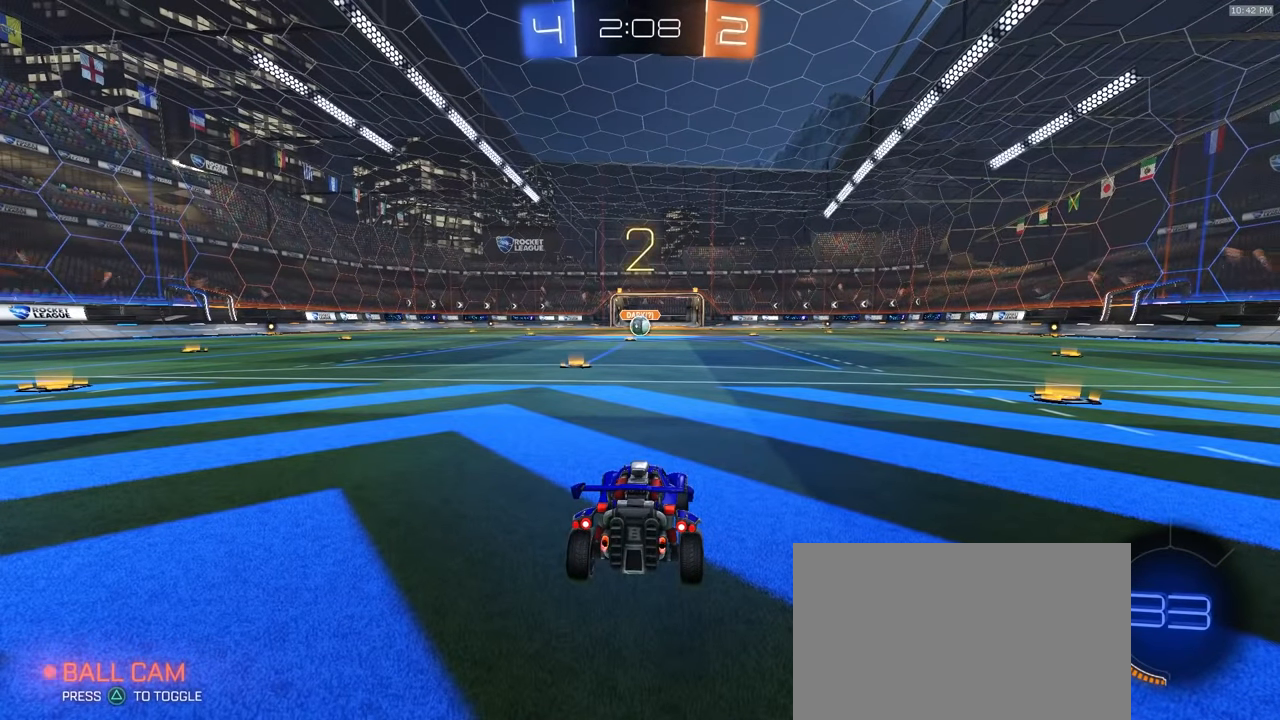
{"dt_ms": 500, "buttons": ["R1", "R2"], "left_stick": "center", "right_stick": "center", "events": []}
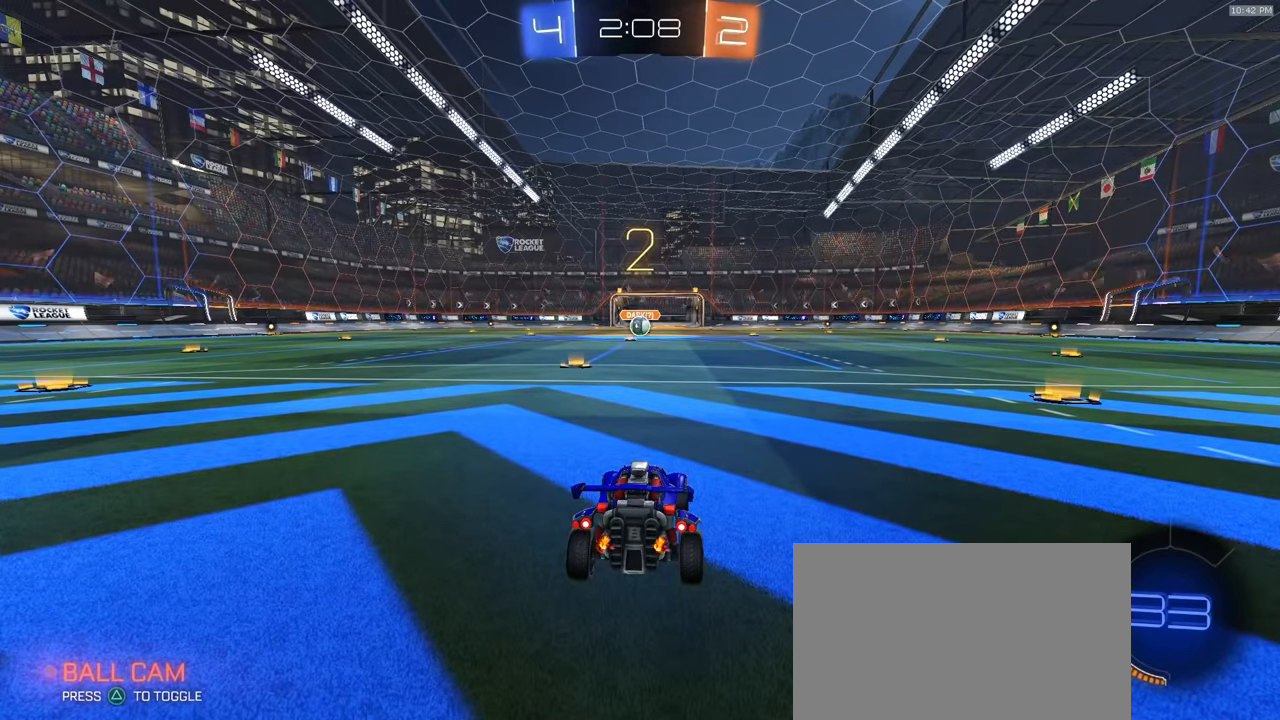
{"dt_ms": 500, "buttons": ["R1", "R2"], "left_stick": "center", "right_stick": "center", "events": []}
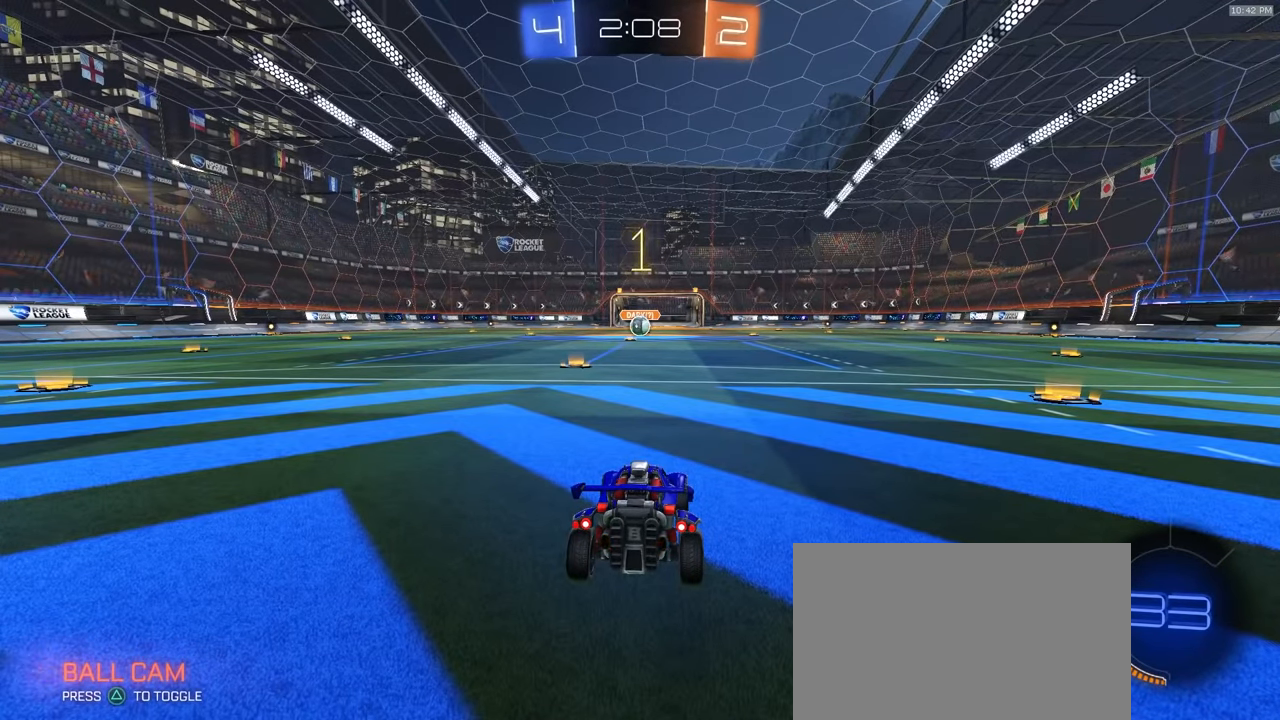
{"dt_ms": 500, "buttons": ["R1", "R2"], "left_stick": "center", "right_stick": "center", "events": []}
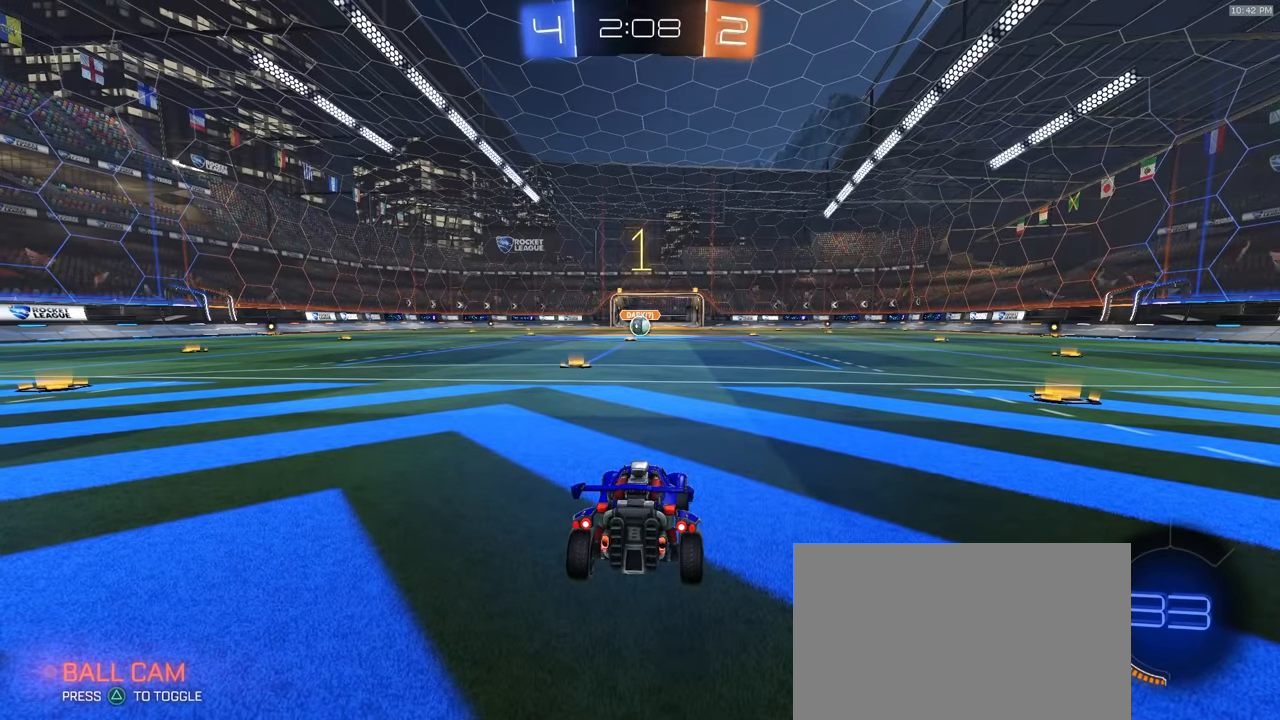
{"dt_ms": 500, "buttons": ["R1", "R2"], "left_stick": "center", "right_stick": "center", "events": [[117, "left_stick", "left"], [250, "left_stick", "center"]]}
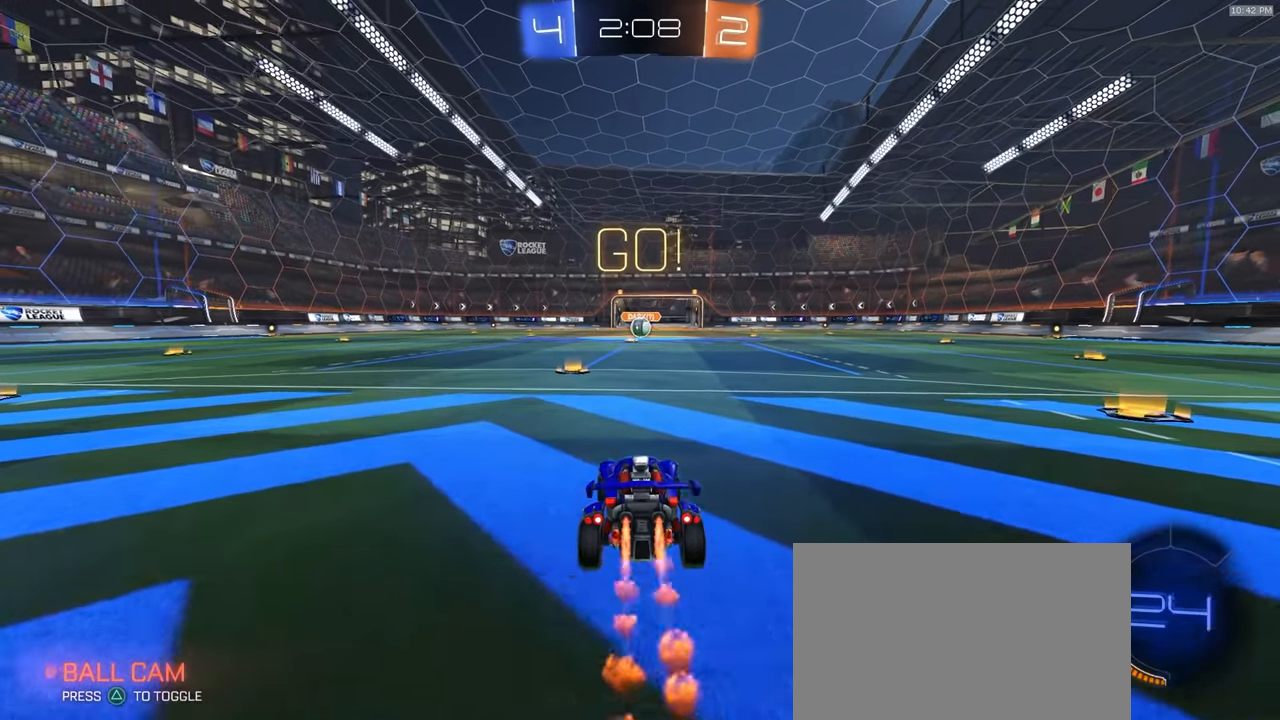
{"dt_ms": 500, "buttons": ["CROSS", "L1", "R1", "R2"], "left_stick": "down-left", "right_stick": "center"}
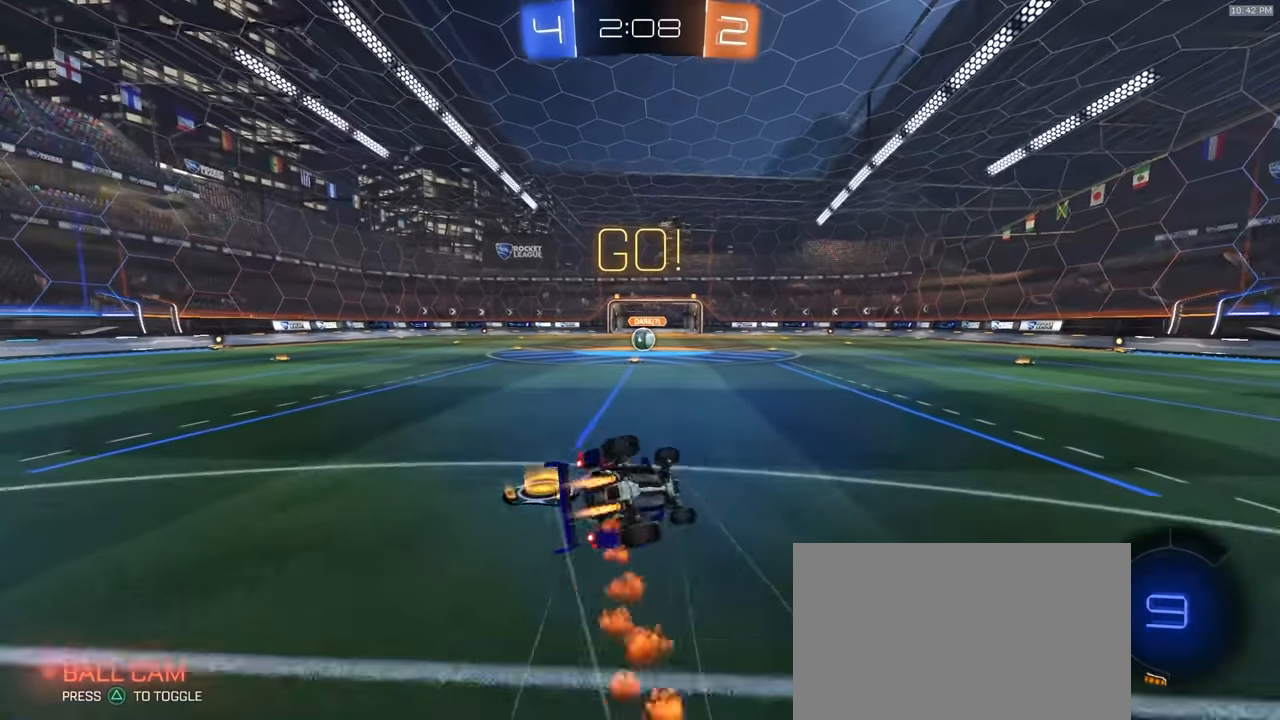
{"dt_ms": 500, "buttons": ["L1", "R1", "R2"], "left_stick": "down-left", "right_stick": "center", "events": [[17, "CROSS", "up"], [300, "TRIANGLE", "down"], [417, "TRIANGLE", "up"]]}
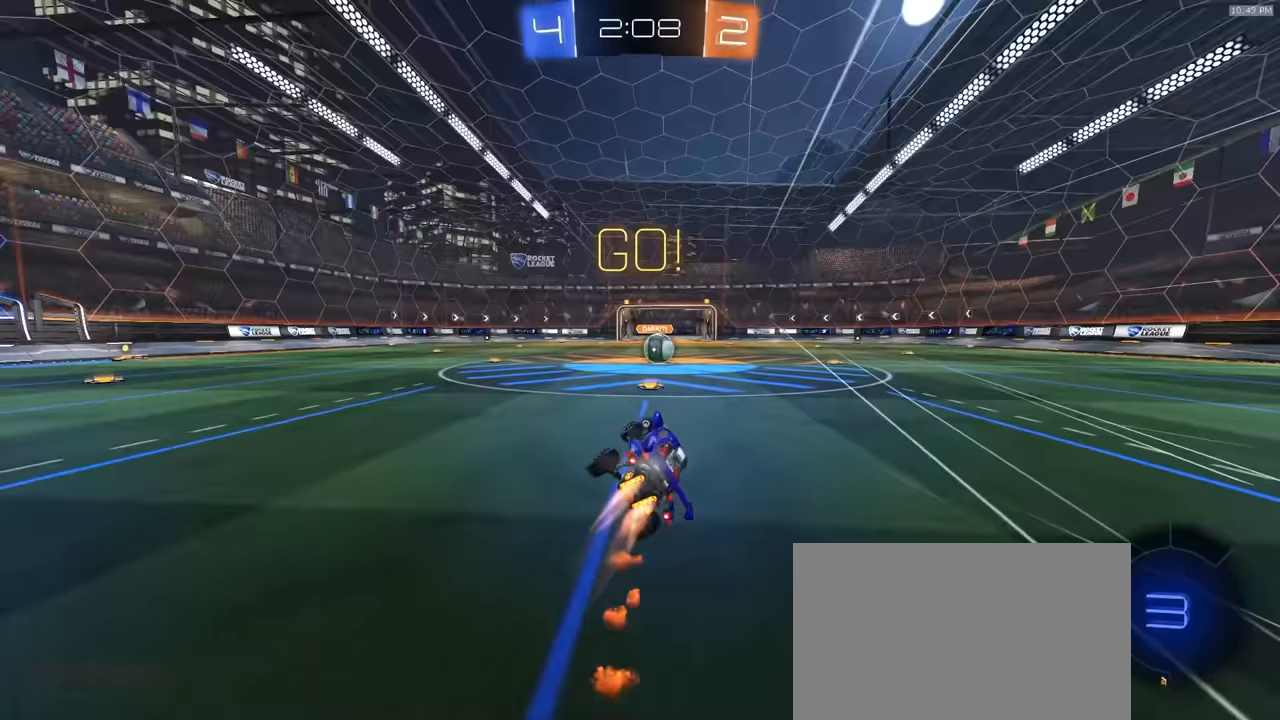
{"dt_ms": 500, "buttons": ["R2"], "left_stick": "center", "right_stick": "center", "events": [[33, "L1", "up"], [67, "left_stick", "center"], [83, "R1", "up"]]}
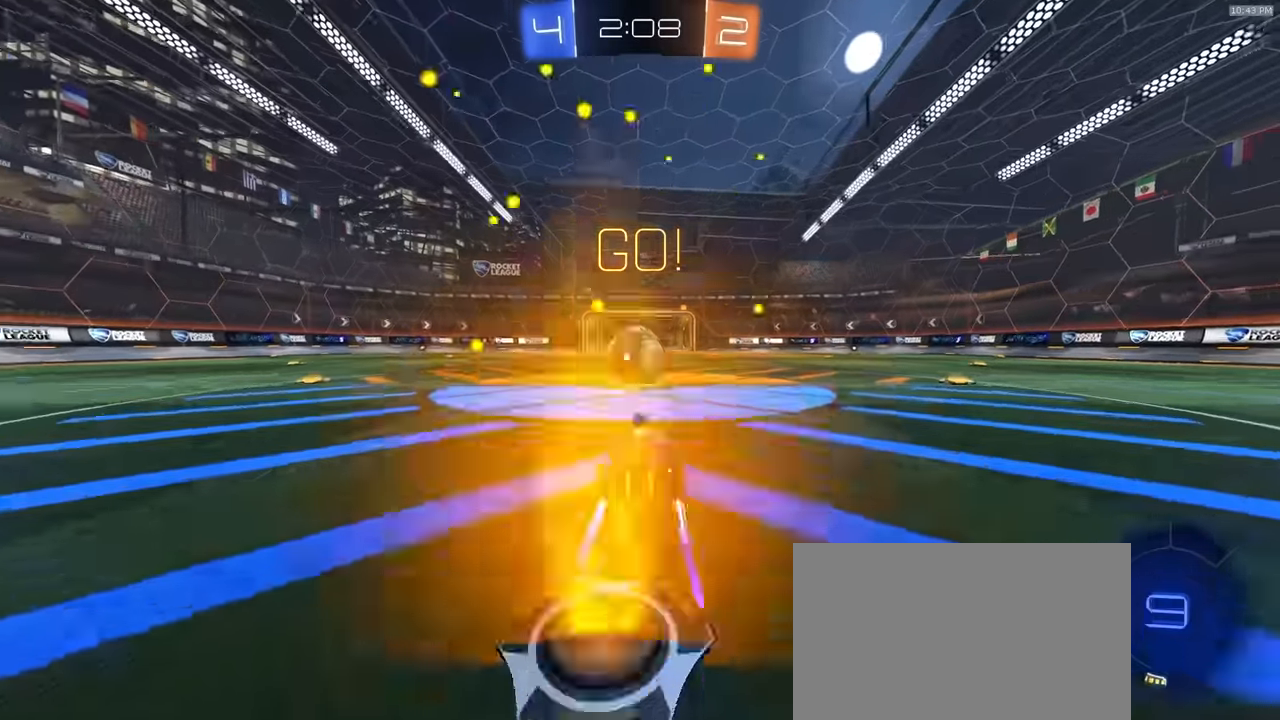
{"dt_ms": 1000, "buttons": ["R2"], "left_stick": "up-right", "right_stick": "center"}
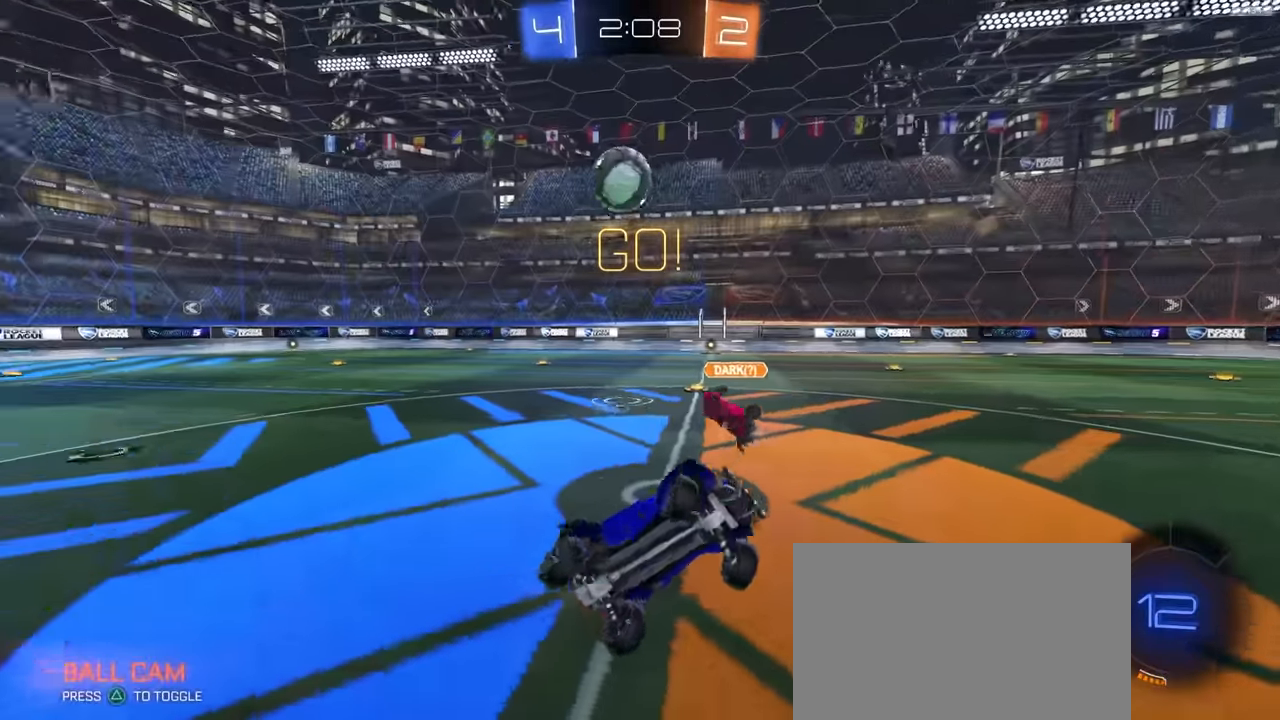
{"dt_ms": 500, "buttons": ["R2"], "left_stick": "up-right", "right_stick": "center", "events": []}
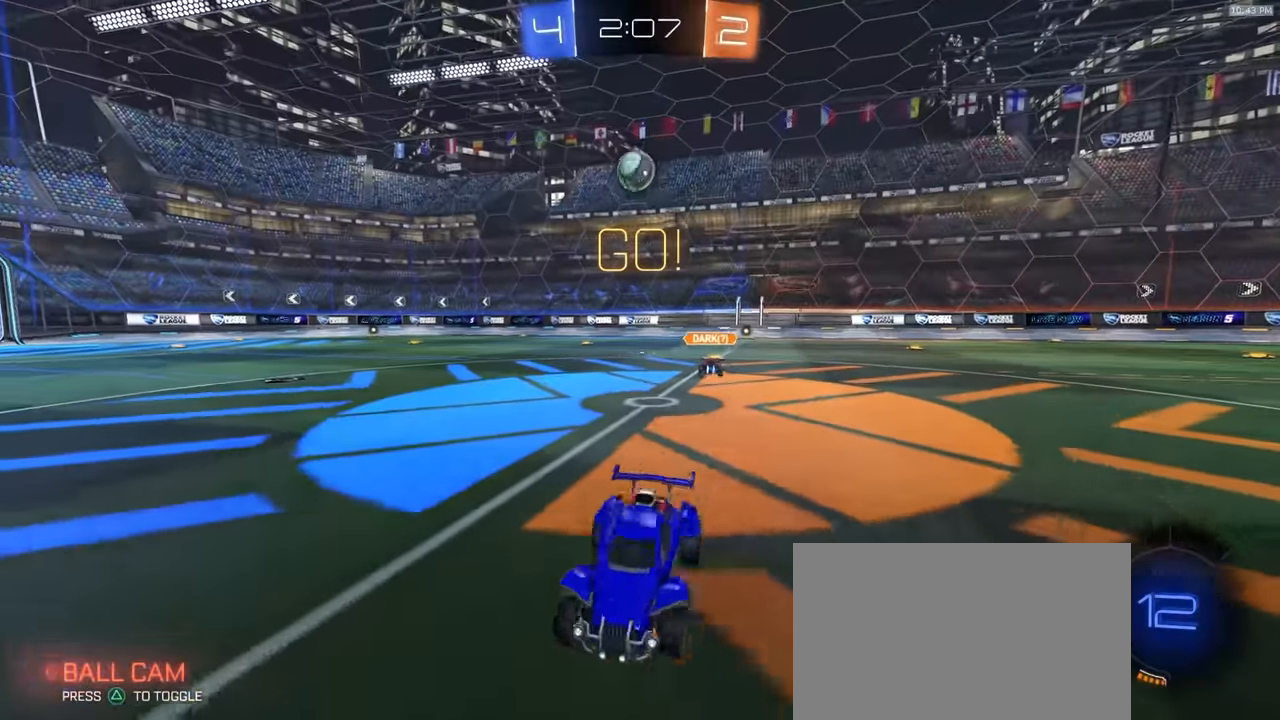
{"dt_ms": 500, "buttons": ["R2"], "left_stick": "right", "right_stick": "center", "events": [[183, "left_stick", "right"]]}
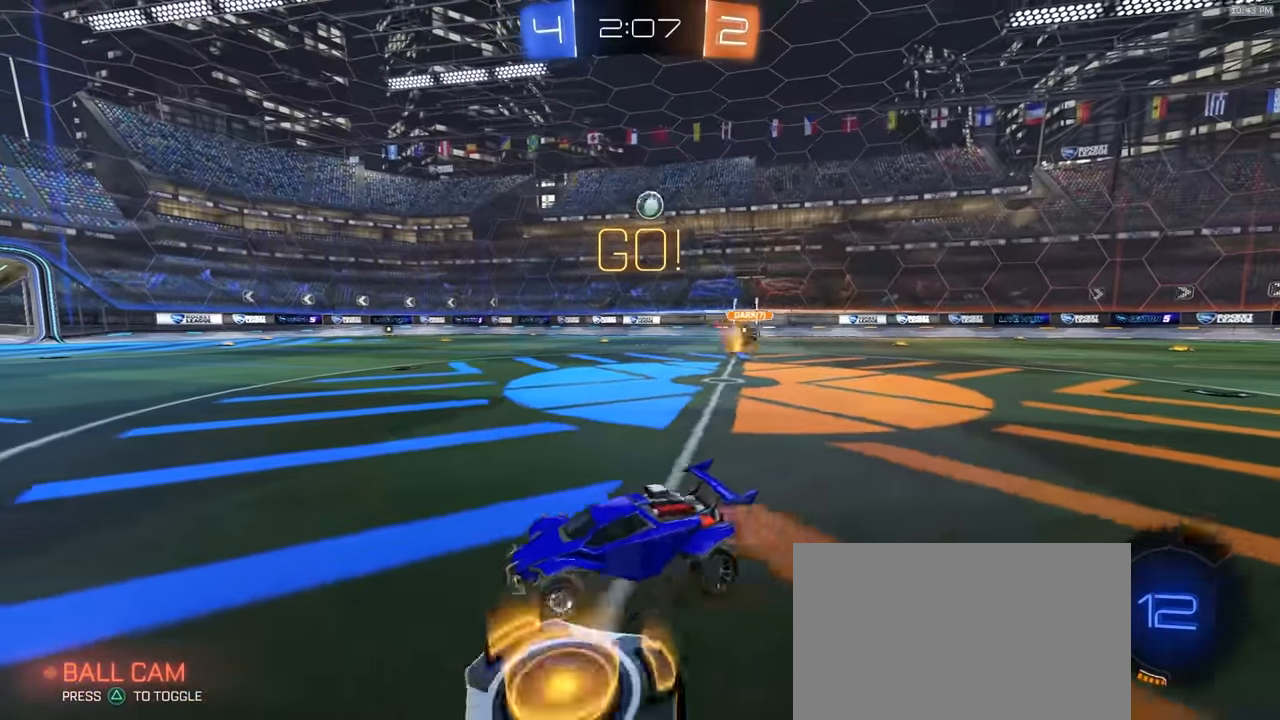
{"dt_ms": 500, "buttons": ["R2"], "left_stick": "down-right", "right_stick": "center", "events": [[117, "left_stick", "down-right"]]}